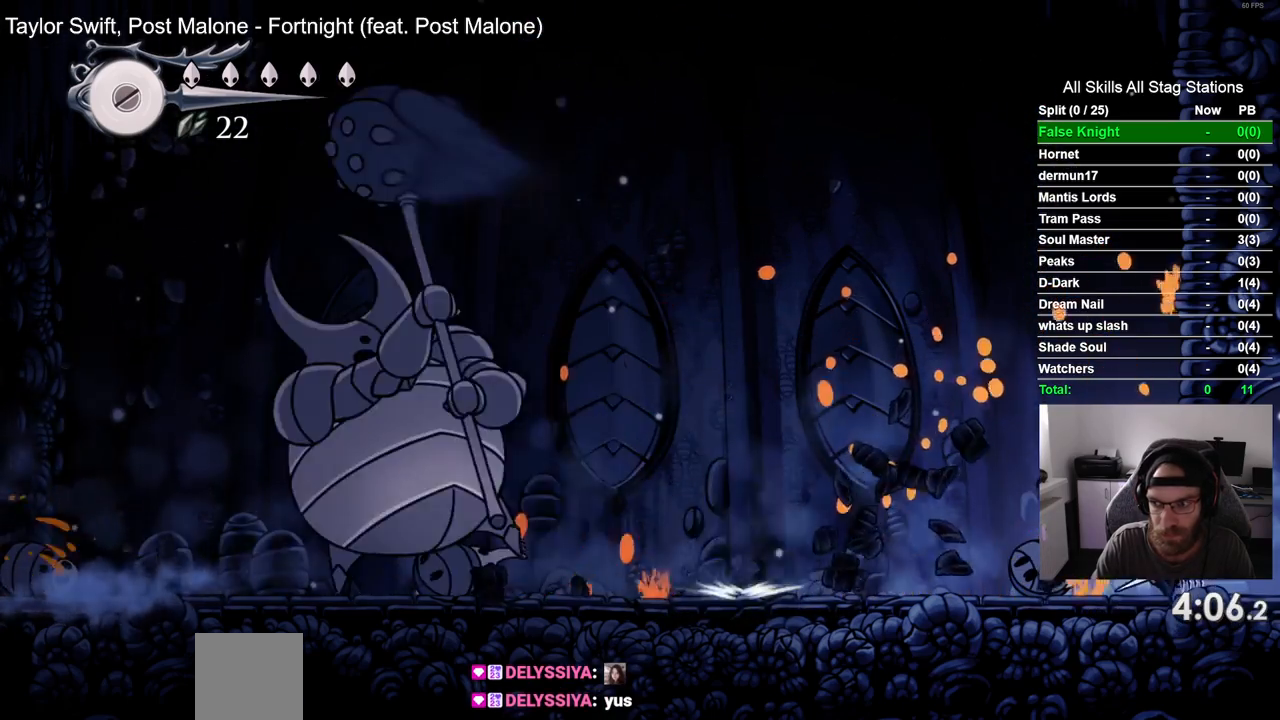
Gameplay with a controller (PlayStation layout); each line is a JSON object with the inputs held at the frame after it. "events" lists button and stick changes between this image and that frame as [ms after this image, input, new state], when the widget could be followed in between. Not read: SQUARE.
{"buttons": ["DPAD_UP"], "left_stick": "center", "right_stick": "center", "events": []}
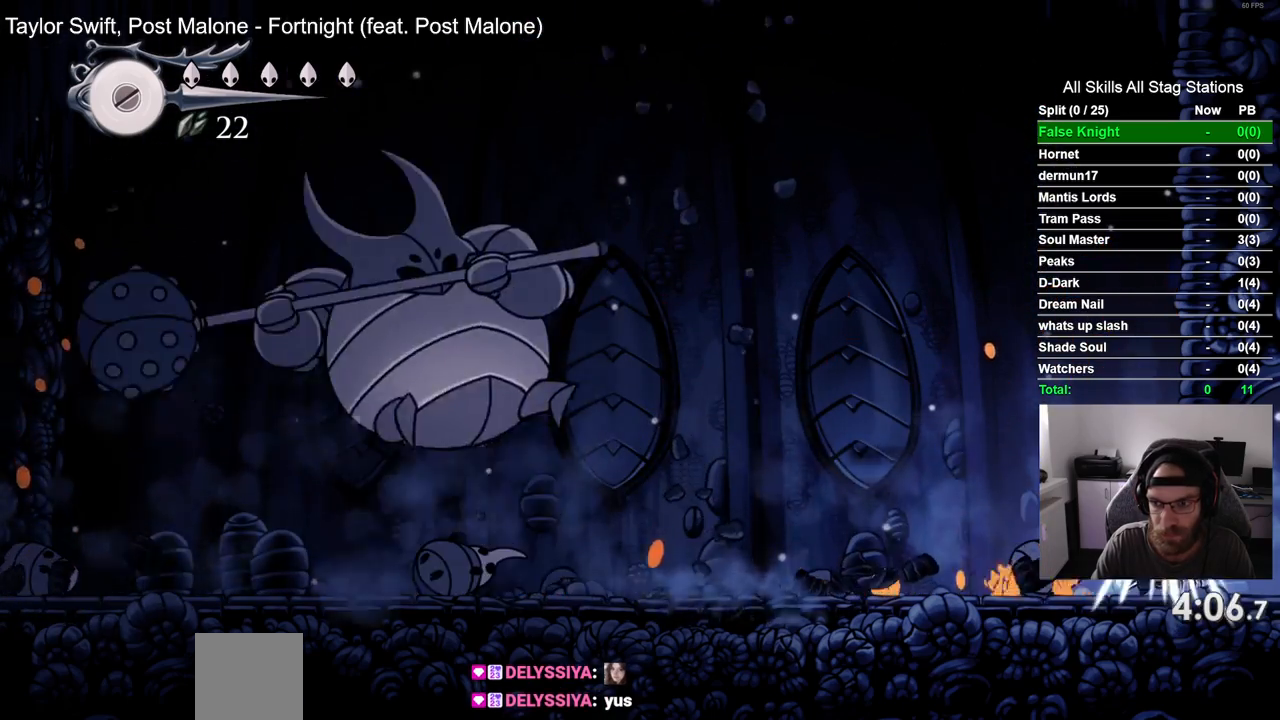
{"buttons": ["DPAD_UP"], "left_stick": "center", "right_stick": "center", "events": []}
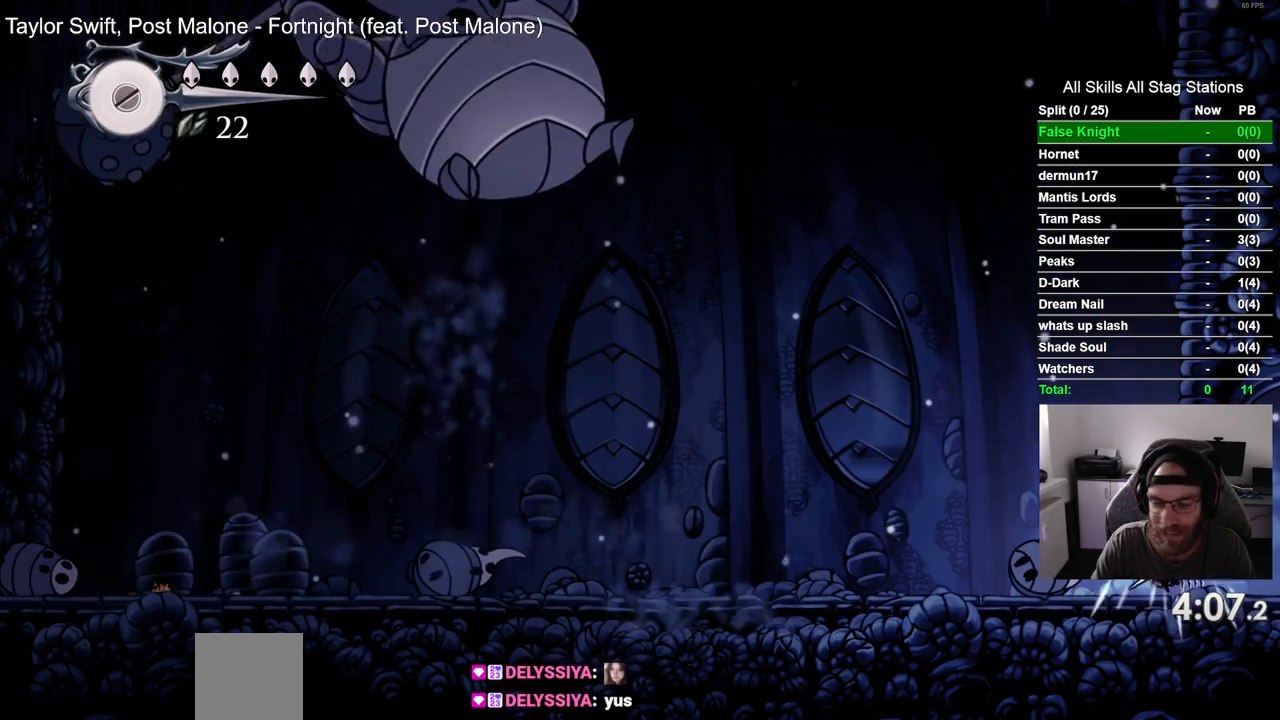
{"buttons": ["DPAD_UP"], "left_stick": "center", "right_stick": "center", "events": []}
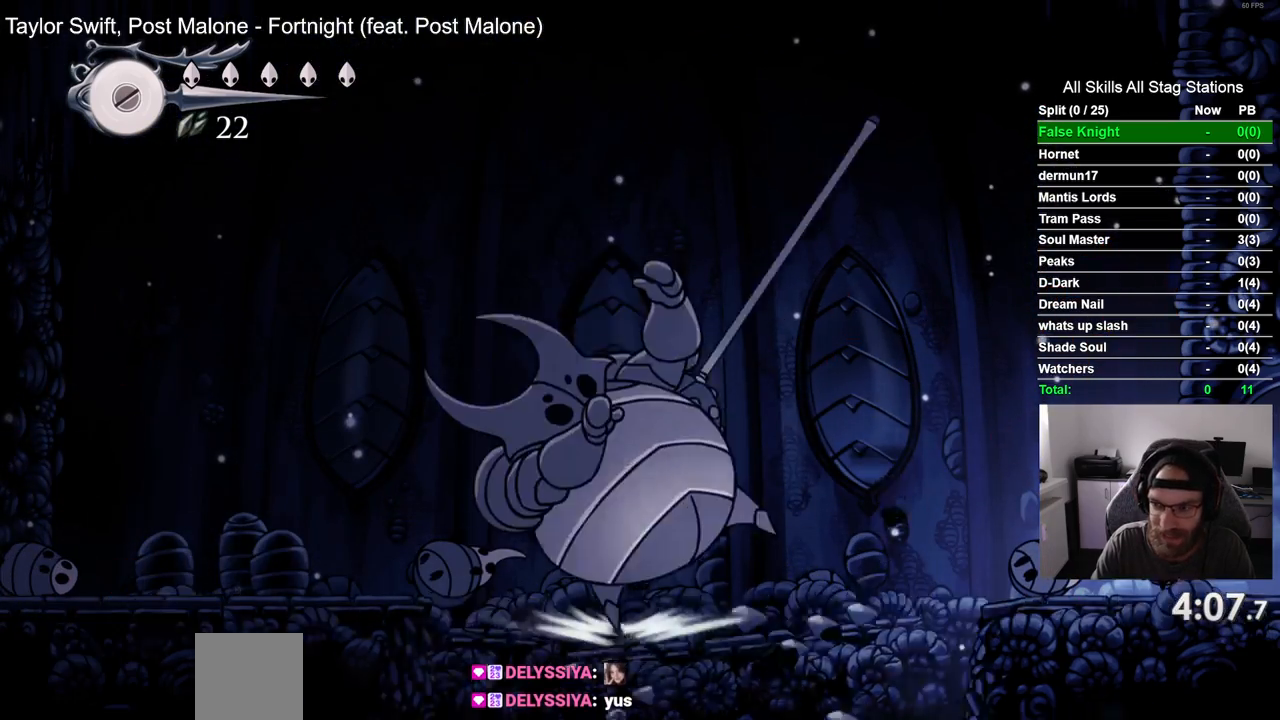
{"buttons": ["DPAD_LEFT"], "left_stick": "center", "right_stick": "center", "events": [[250, "DPAD_UP", "up"], [367, "DPAD_LEFT", "down"]]}
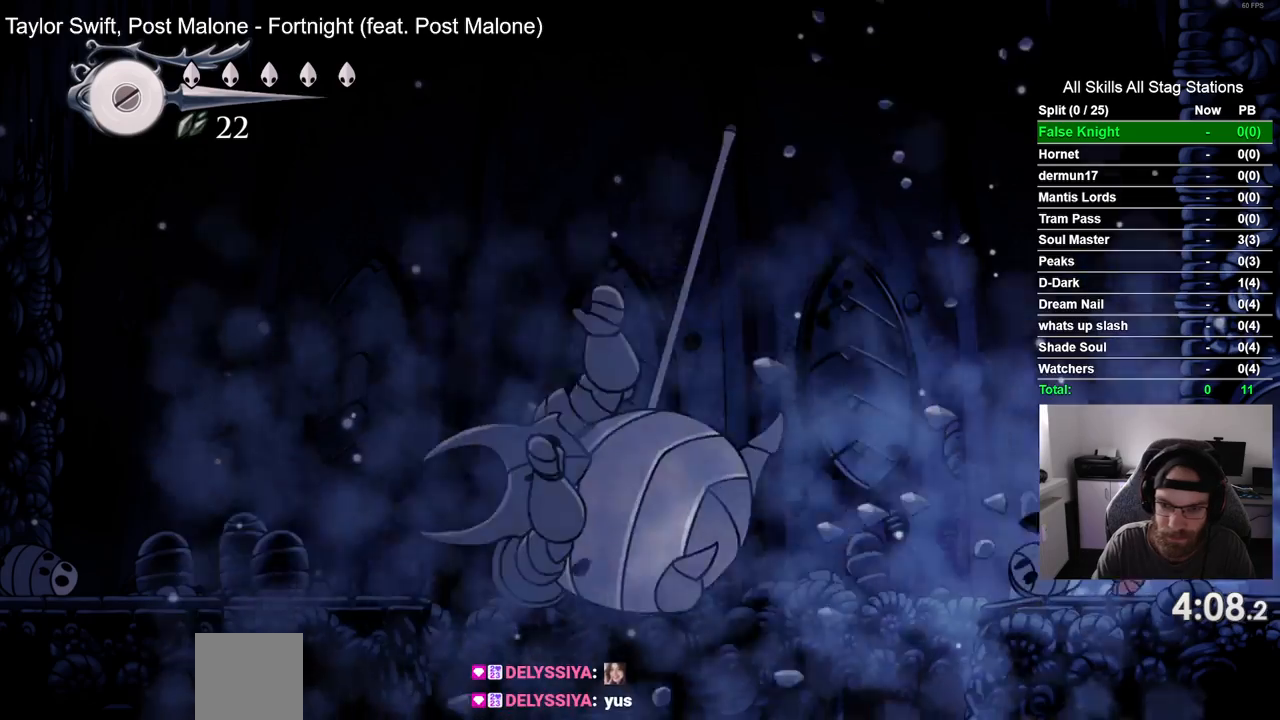
{"buttons": ["DPAD_LEFT"], "left_stick": "center", "right_stick": "center", "events": []}
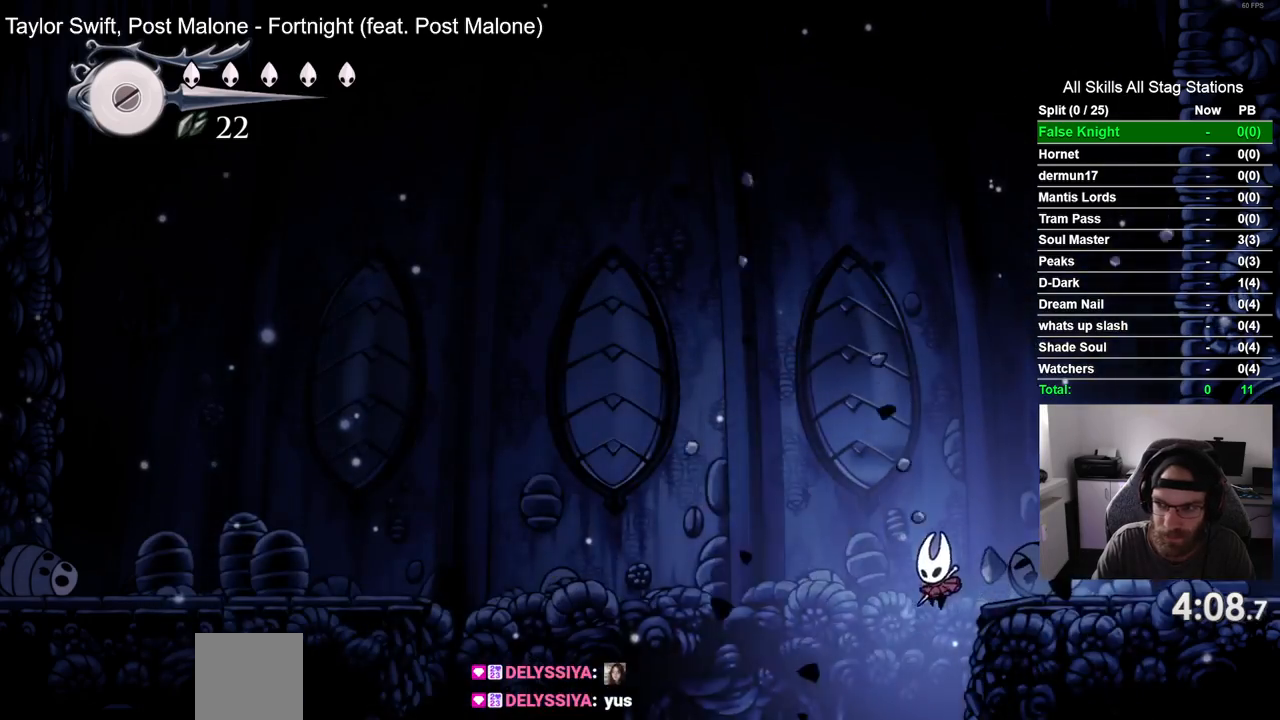
{"buttons": ["DPAD_LEFT"], "left_stick": "center", "right_stick": "center", "events": []}
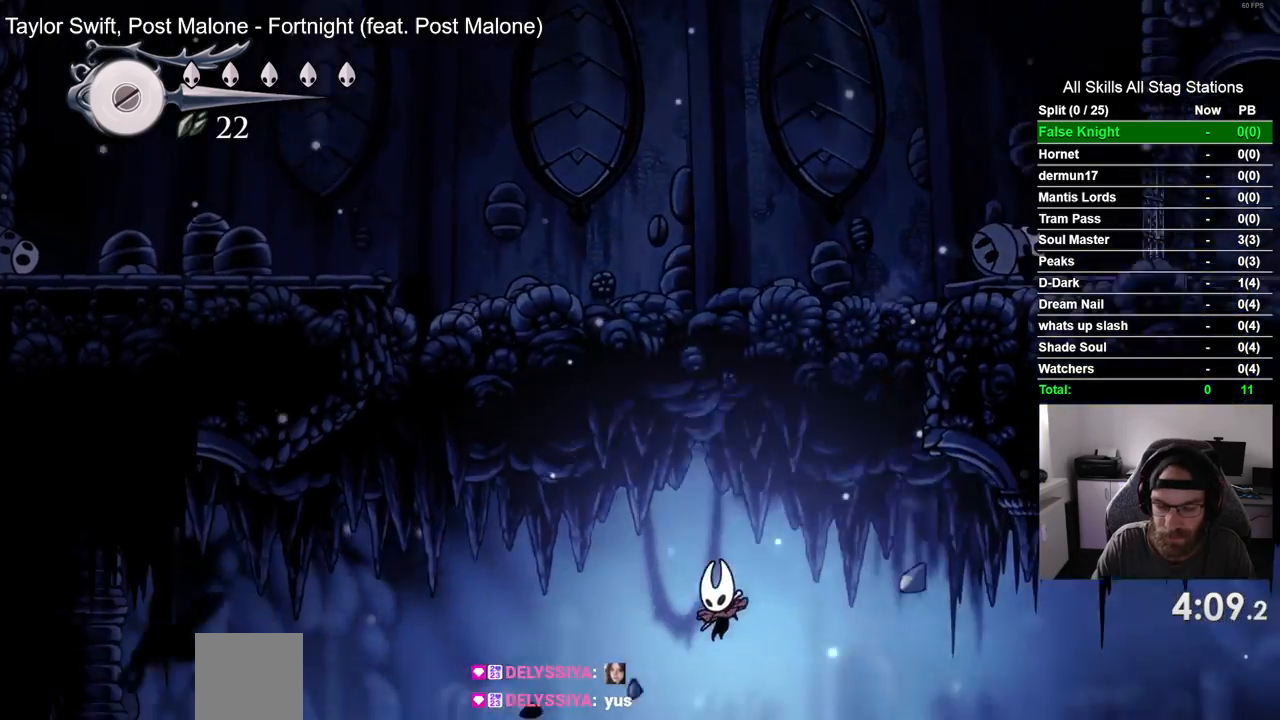
{"buttons": [], "left_stick": "center", "right_stick": "center", "events": [[150, "DPAD_LEFT", "up"]]}
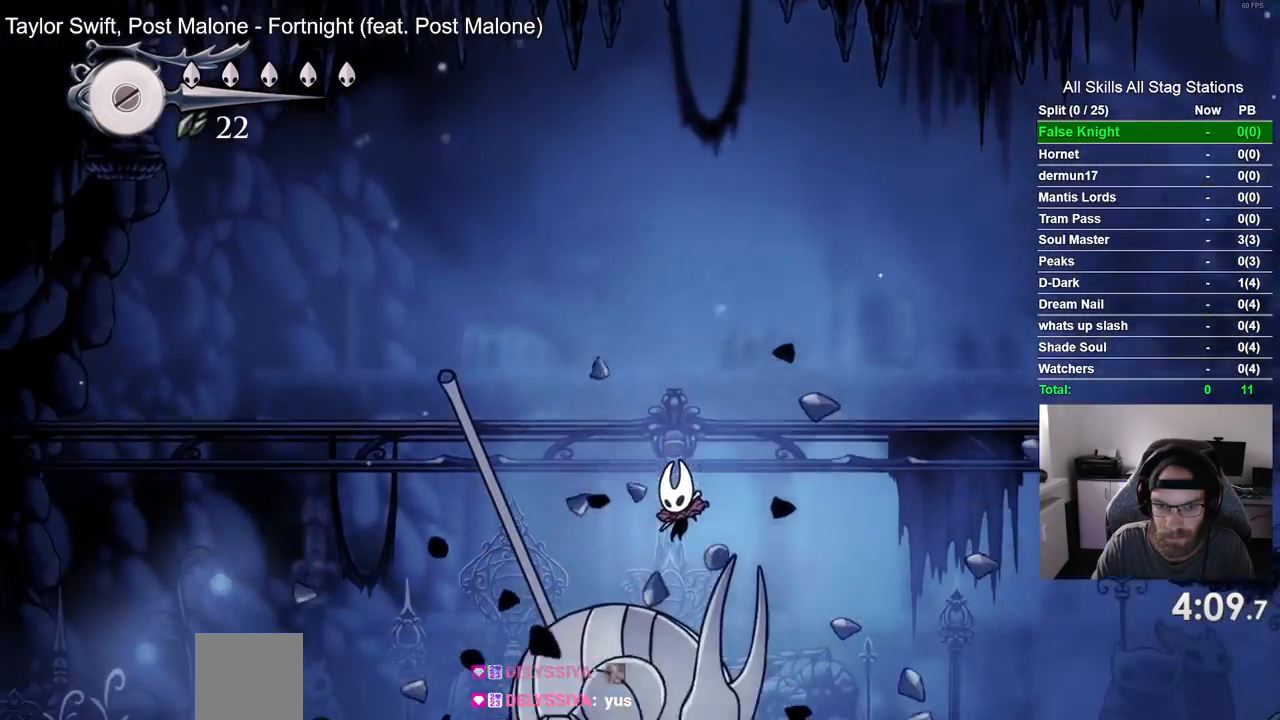
{"buttons": ["DPAD_UP"], "left_stick": "center", "right_stick": "center", "events": [[33, "DPAD_UP", "down"], [133, "L1", "down"], [350, "L1", "up"]]}
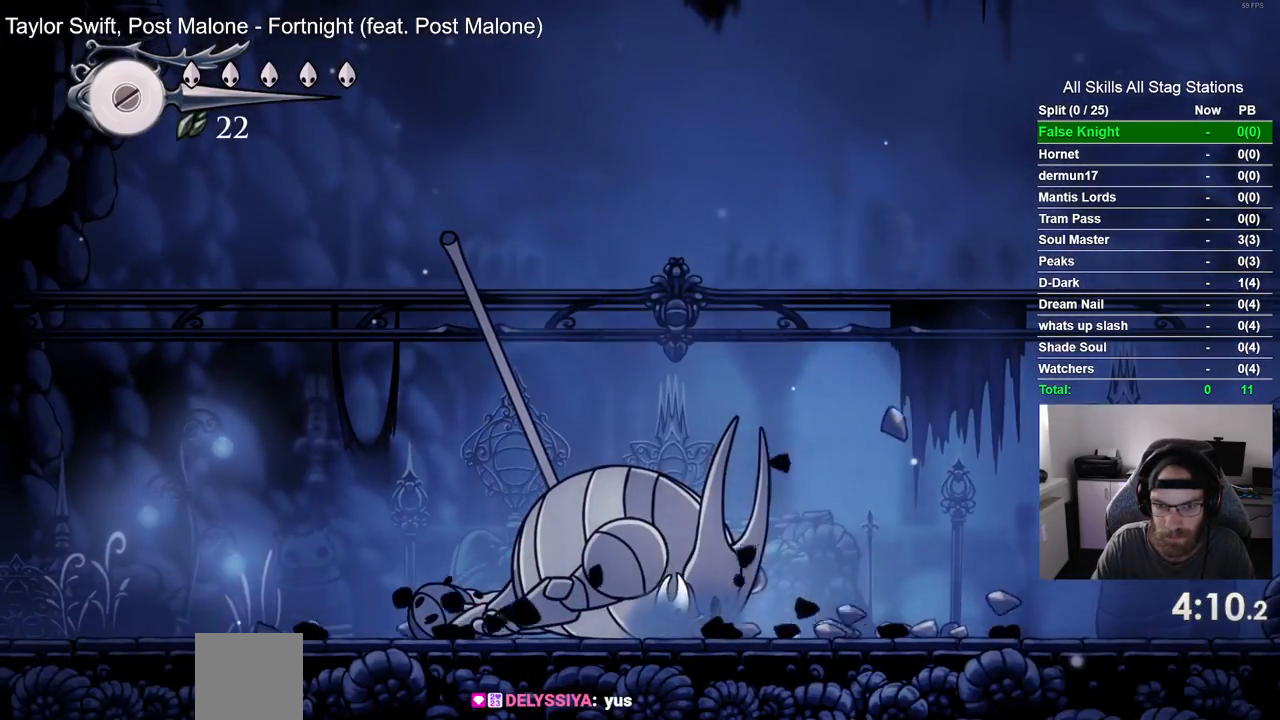
{"buttons": ["DPAD_UP"], "left_stick": "center", "right_stick": "center", "events": []}
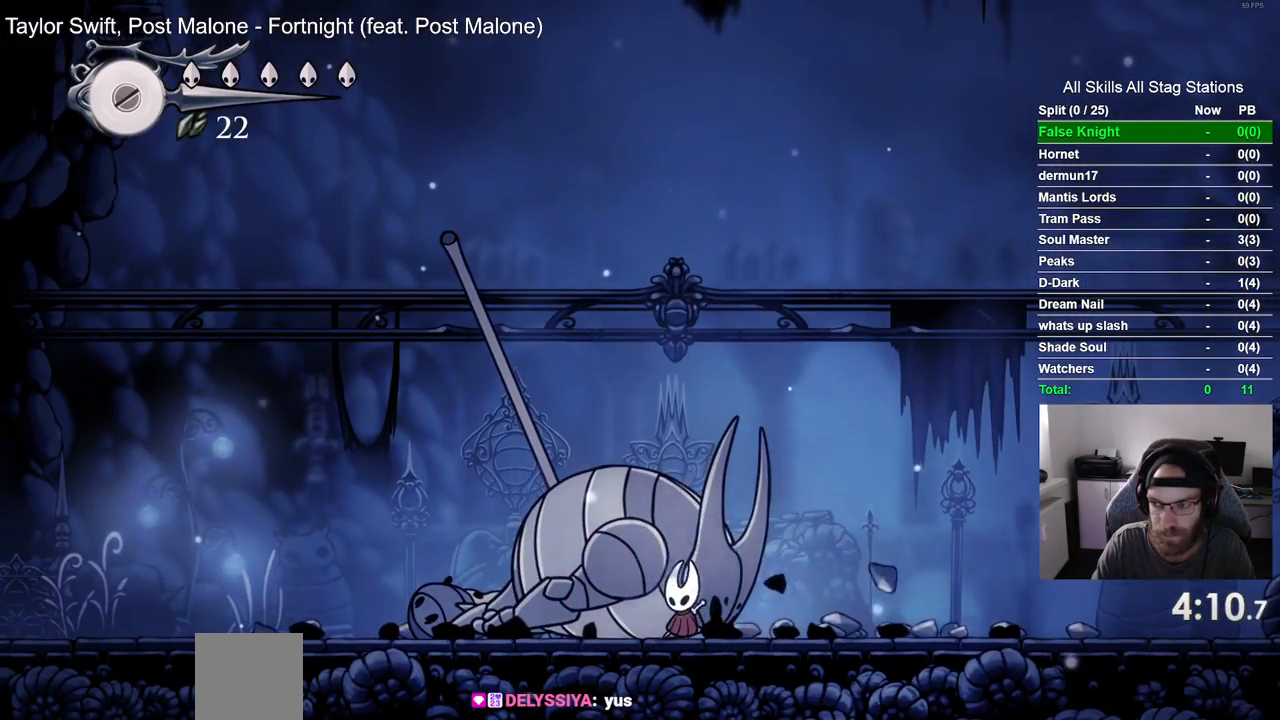
{"buttons": ["DPAD_UP"], "left_stick": "center", "right_stick": "center", "events": []}
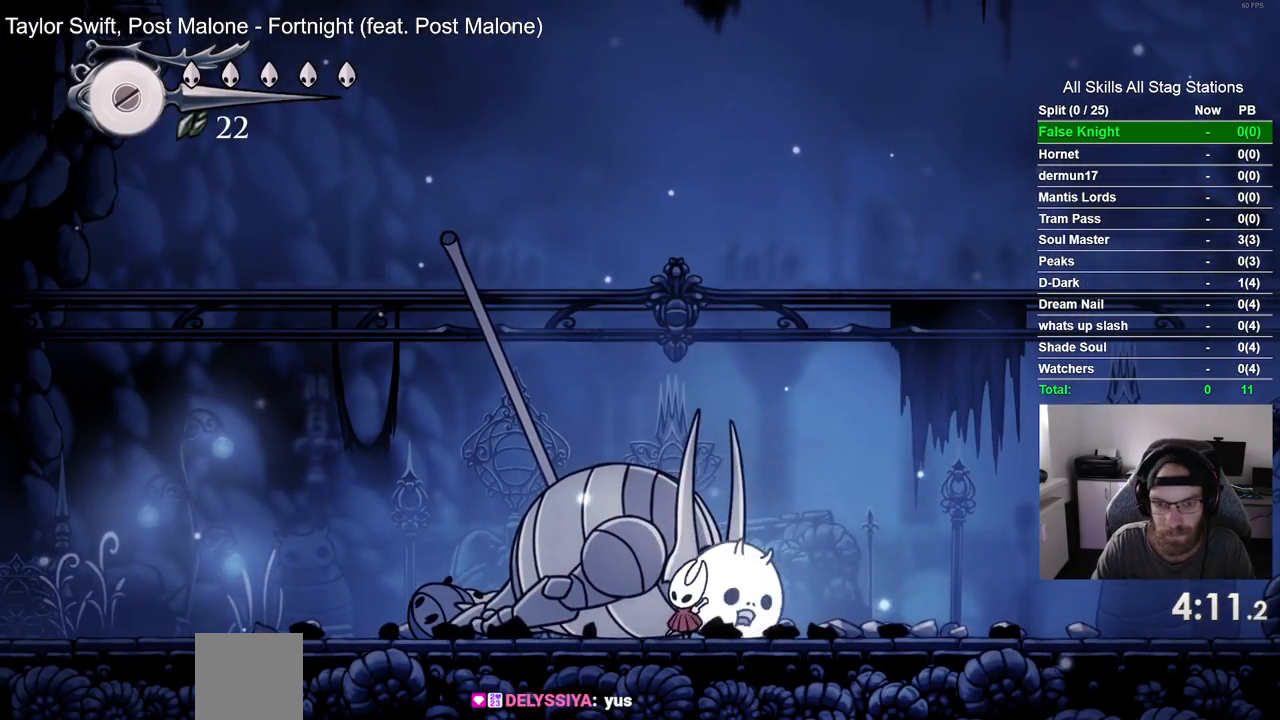
{"buttons": ["DPAD_UP"], "left_stick": "center", "right_stick": "center", "events": []}
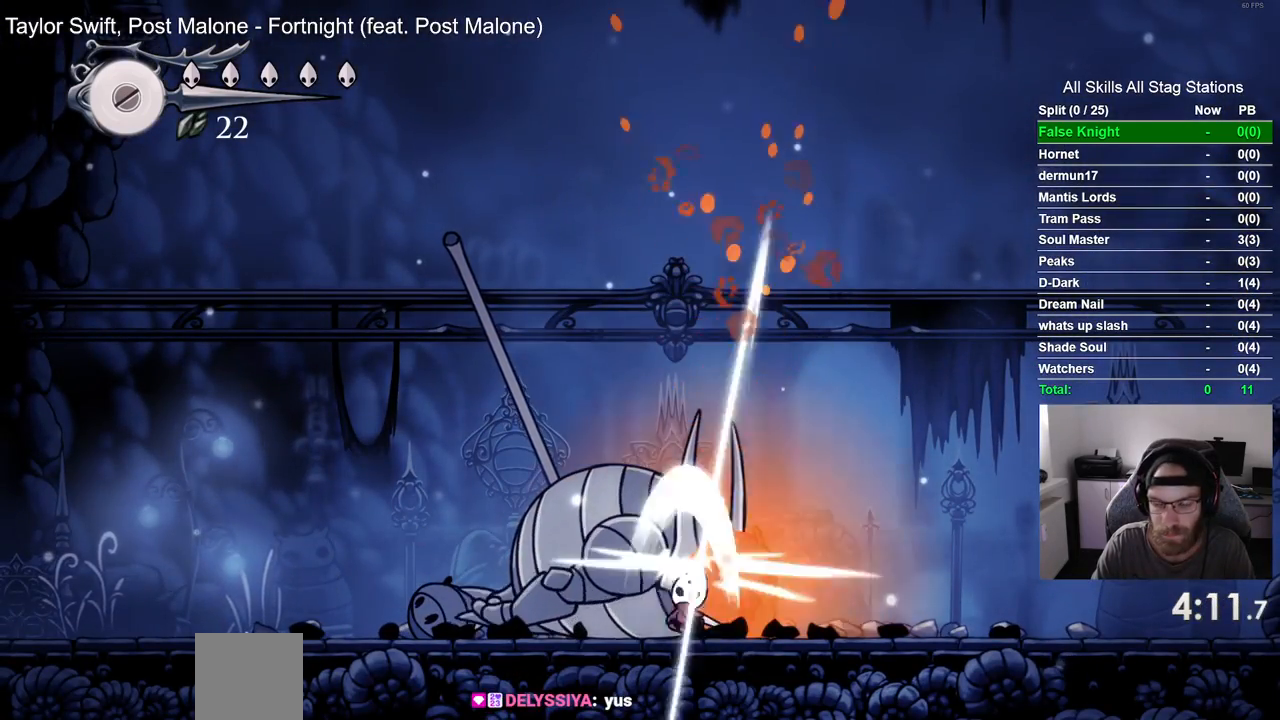
{"buttons": ["DPAD_UP"], "left_stick": "center", "right_stick": "center", "events": []}
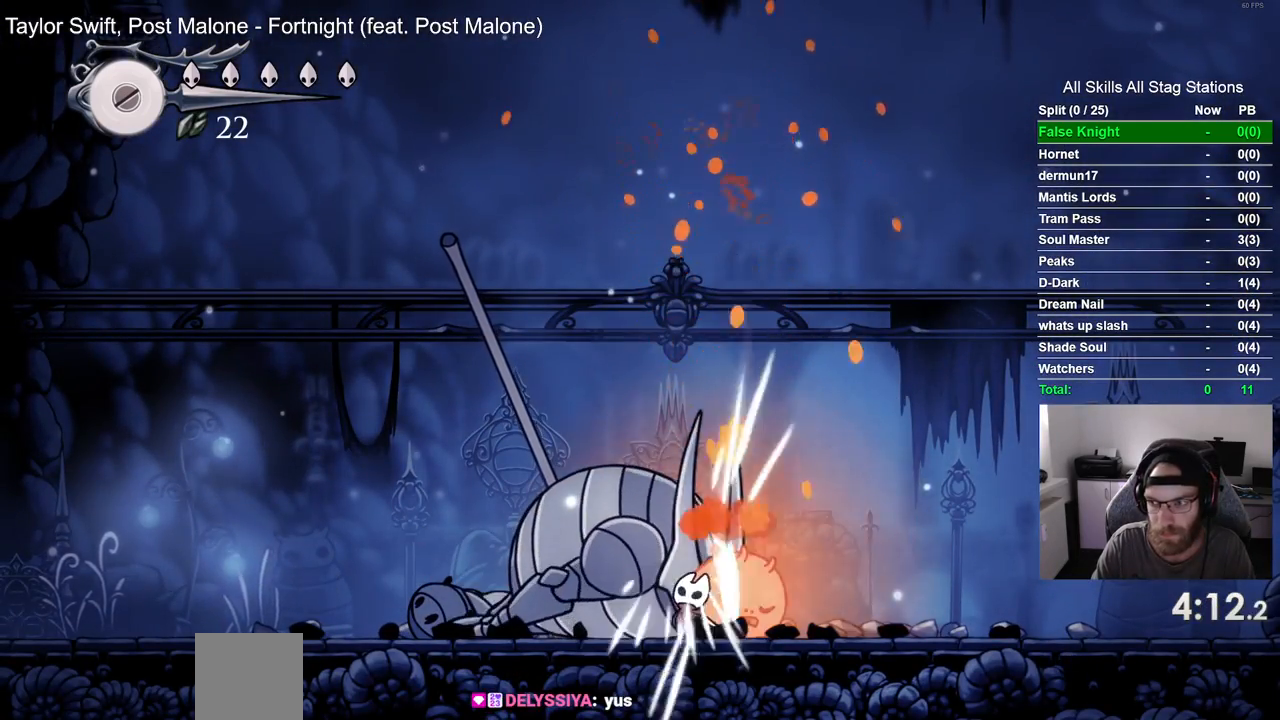
{"buttons": ["DPAD_UP"], "left_stick": "center", "right_stick": "center", "events": []}
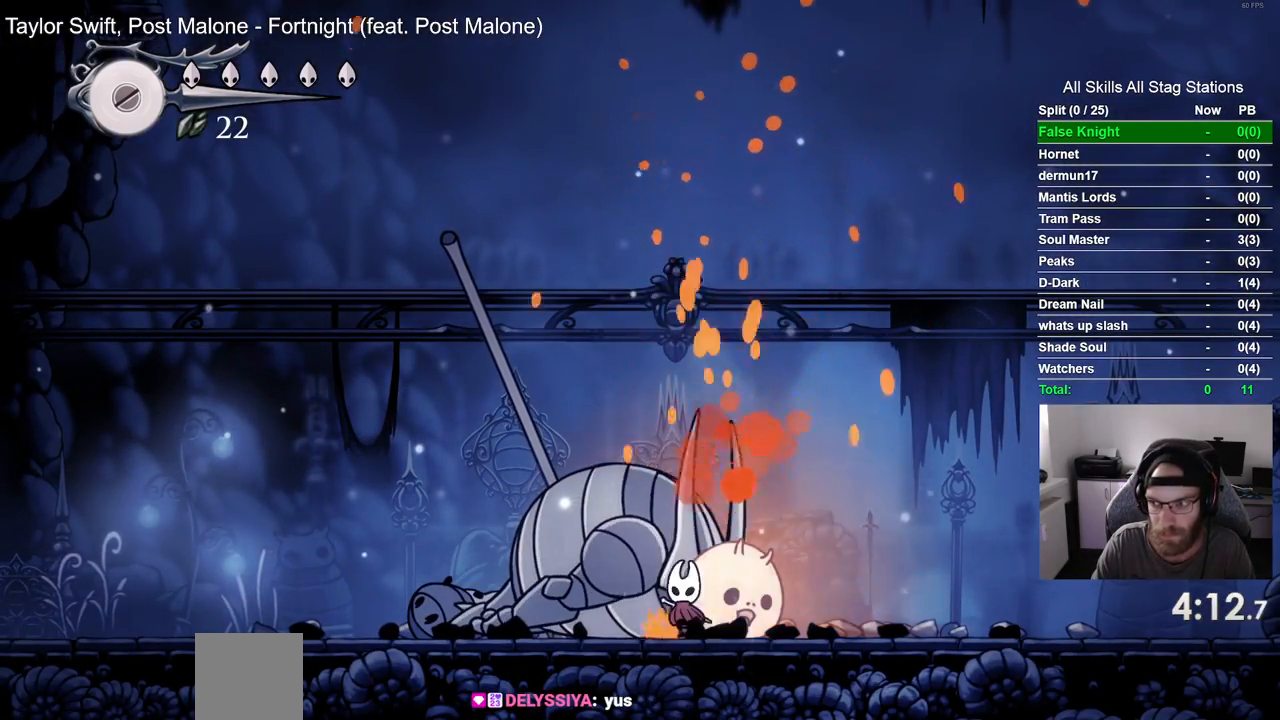
{"buttons": ["DPAD_UP"], "left_stick": "center", "right_stick": "center", "events": []}
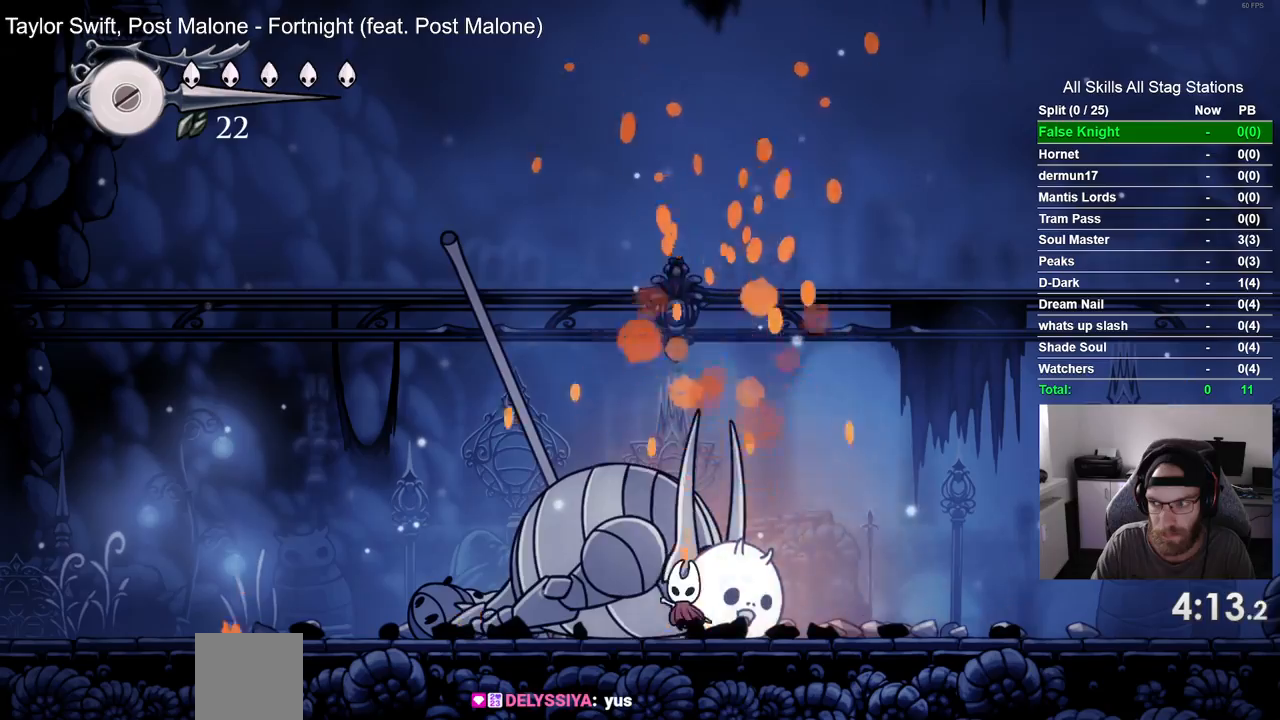
{"buttons": ["DPAD_UP"], "left_stick": "center", "right_stick": "center", "events": []}
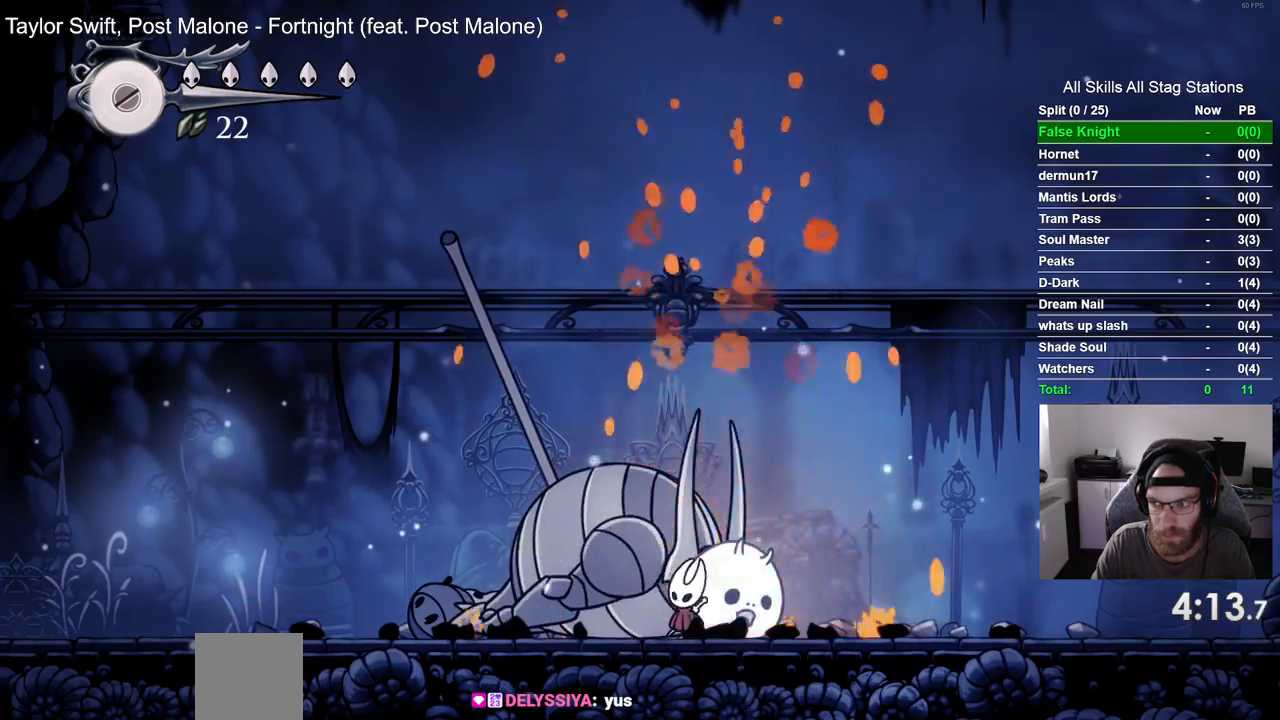
{"buttons": ["DPAD_UP"], "left_stick": "center", "right_stick": "center", "events": []}
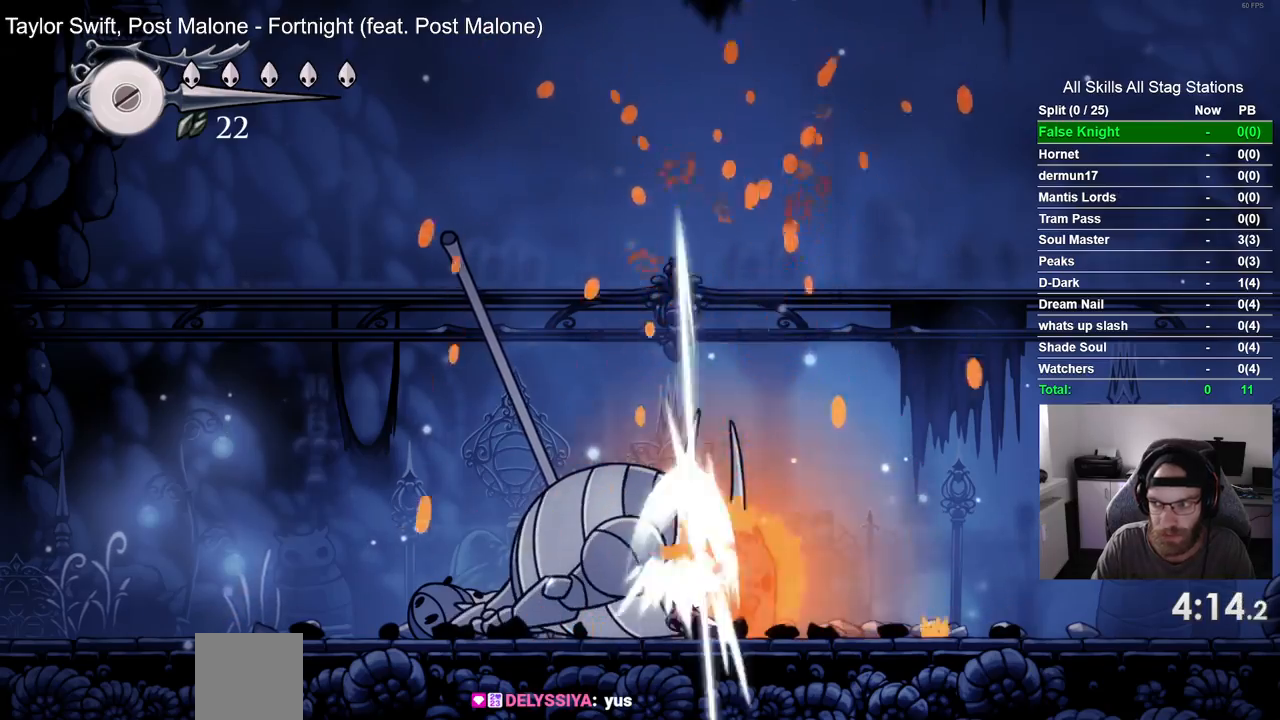
{"buttons": ["DPAD_UP"], "left_stick": "center", "right_stick": "center", "events": []}
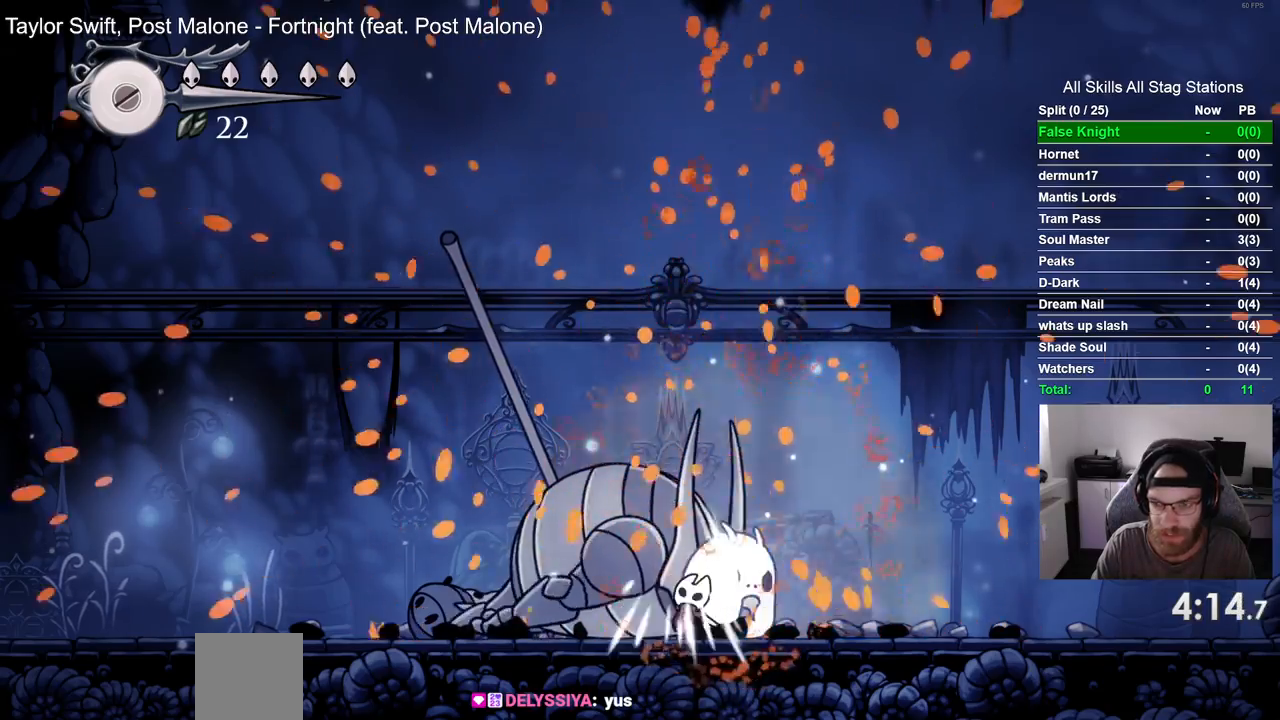
{"buttons": ["DPAD_LEFT"], "left_stick": "center", "right_stick": "center", "events": [[67, "DPAD_UP", "up"], [267, "DPAD_LEFT", "down"]]}
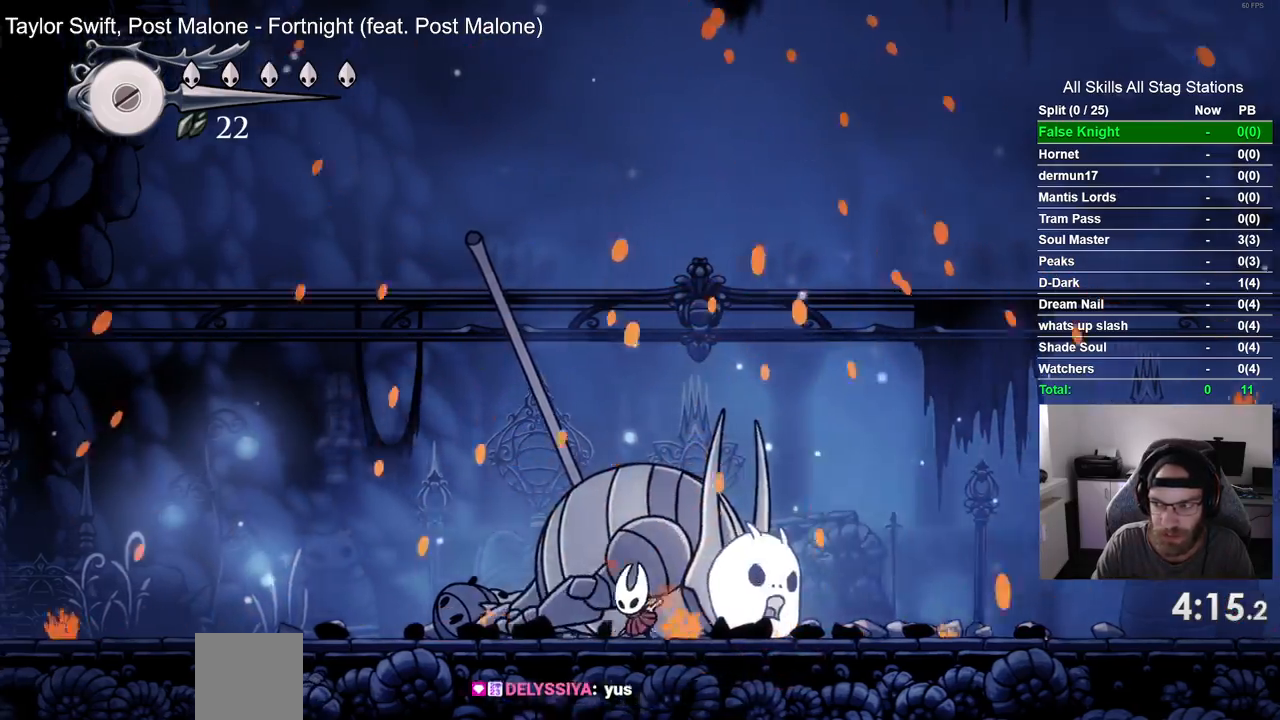
{"buttons": ["CROSS", "DPAD_LEFT"], "left_stick": "center", "right_stick": "center", "events": [[33, "CROSS", "down"], [150, "CROSS", "up"], [483, "CROSS", "down"]]}
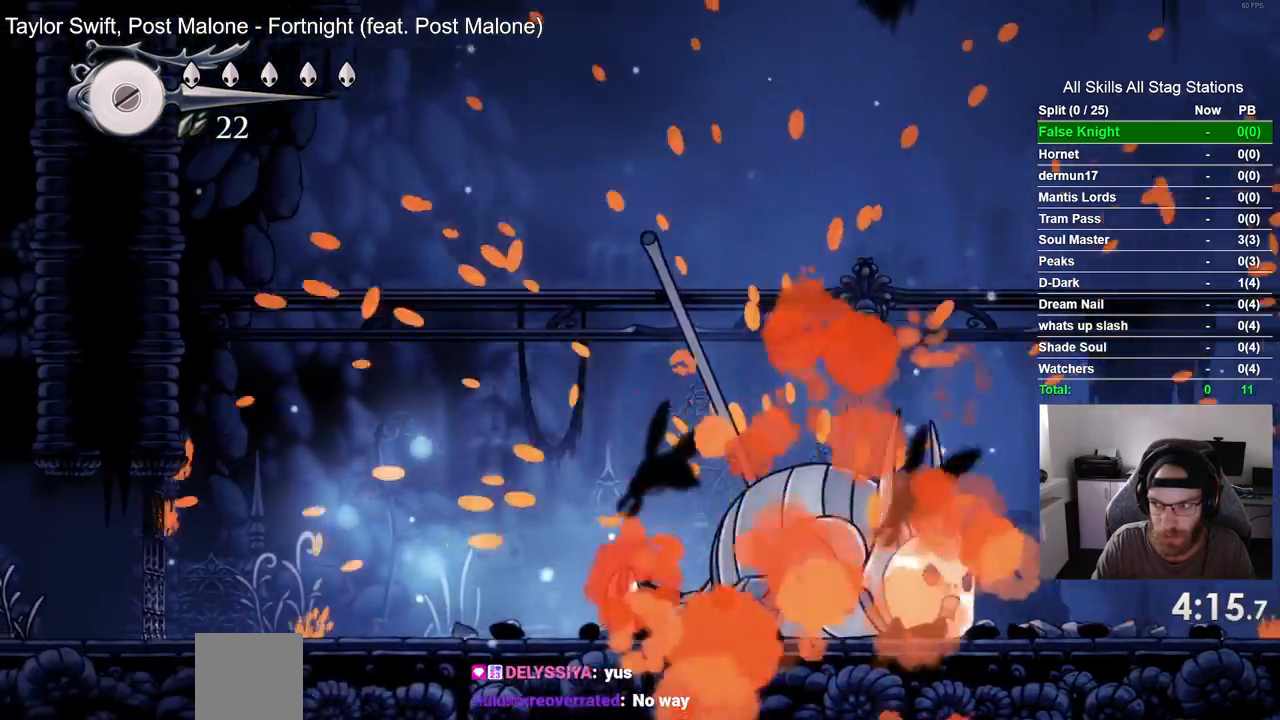
{"buttons": ["CROSS", "DPAD_LEFT"], "left_stick": "center", "right_stick": "center", "events": [[100, "CROSS", "up"], [450, "CROSS", "down"]]}
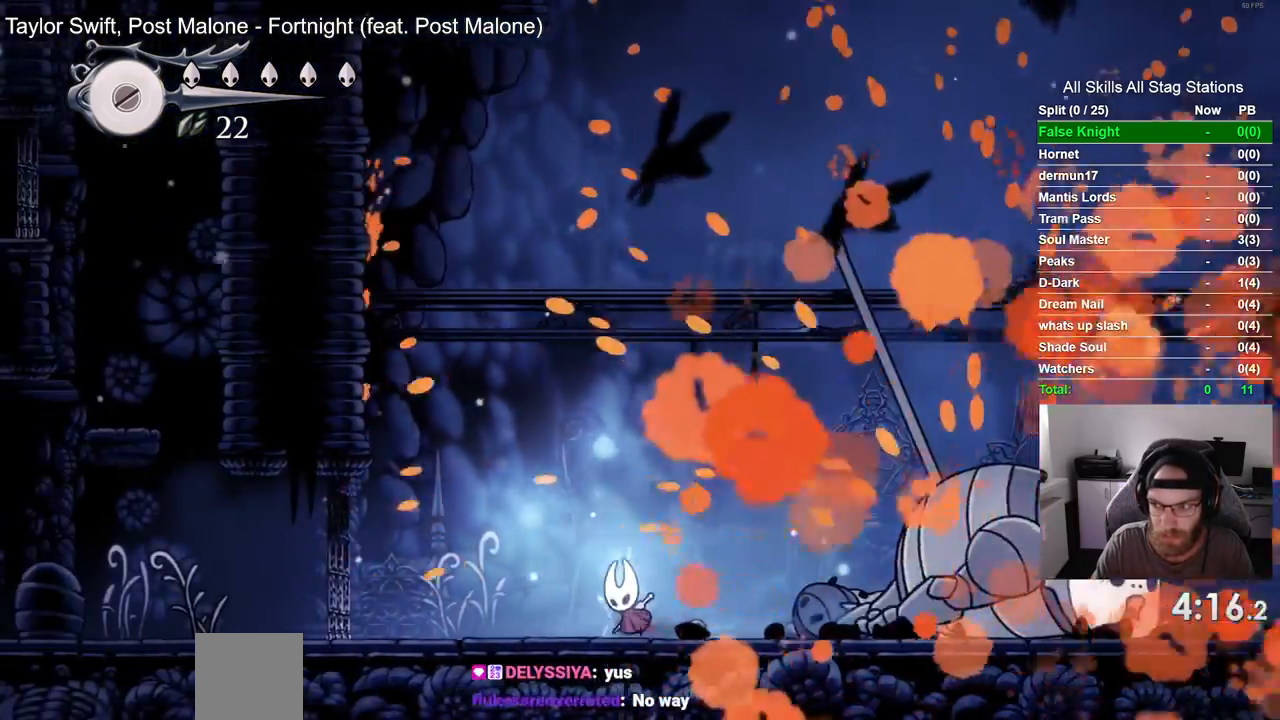
{"buttons": ["DPAD_LEFT"], "left_stick": "center", "right_stick": "center", "events": [[67, "CROSS", "up"], [383, "CROSS", "down"], [500, "CROSS", "up"]]}
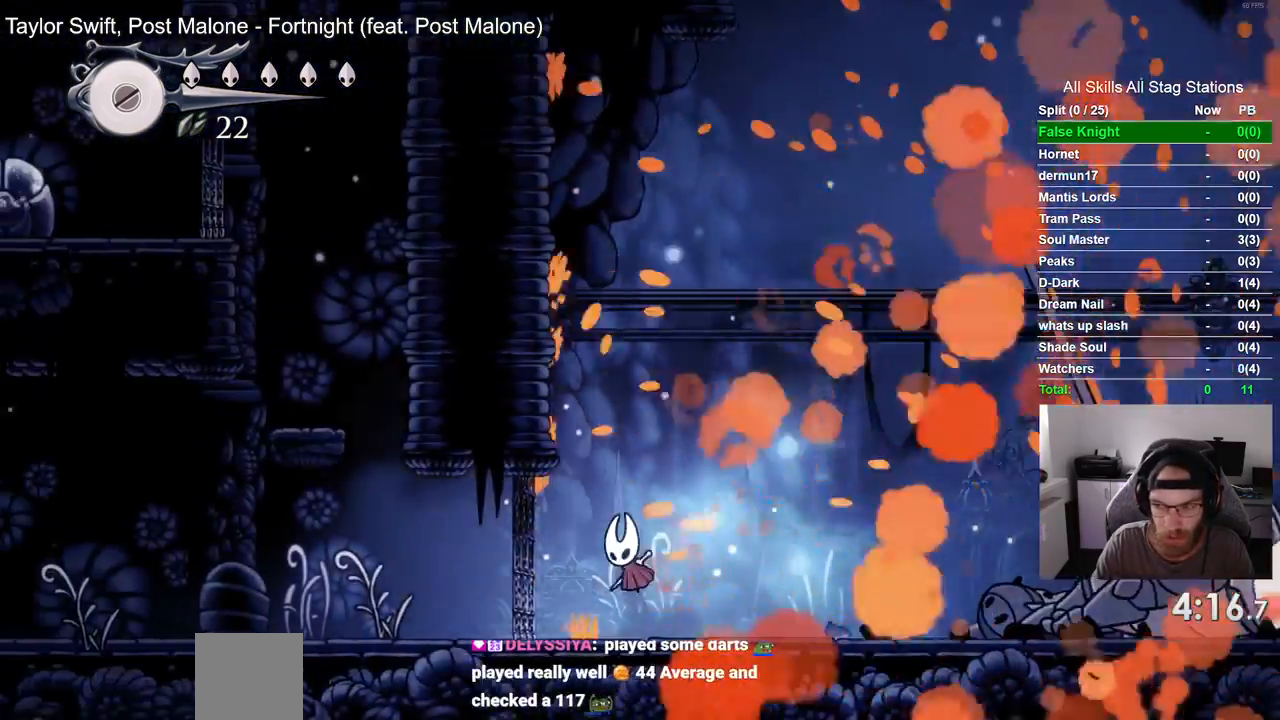
{"buttons": ["DPAD_LEFT"], "left_stick": "center", "right_stick": "center", "events": []}
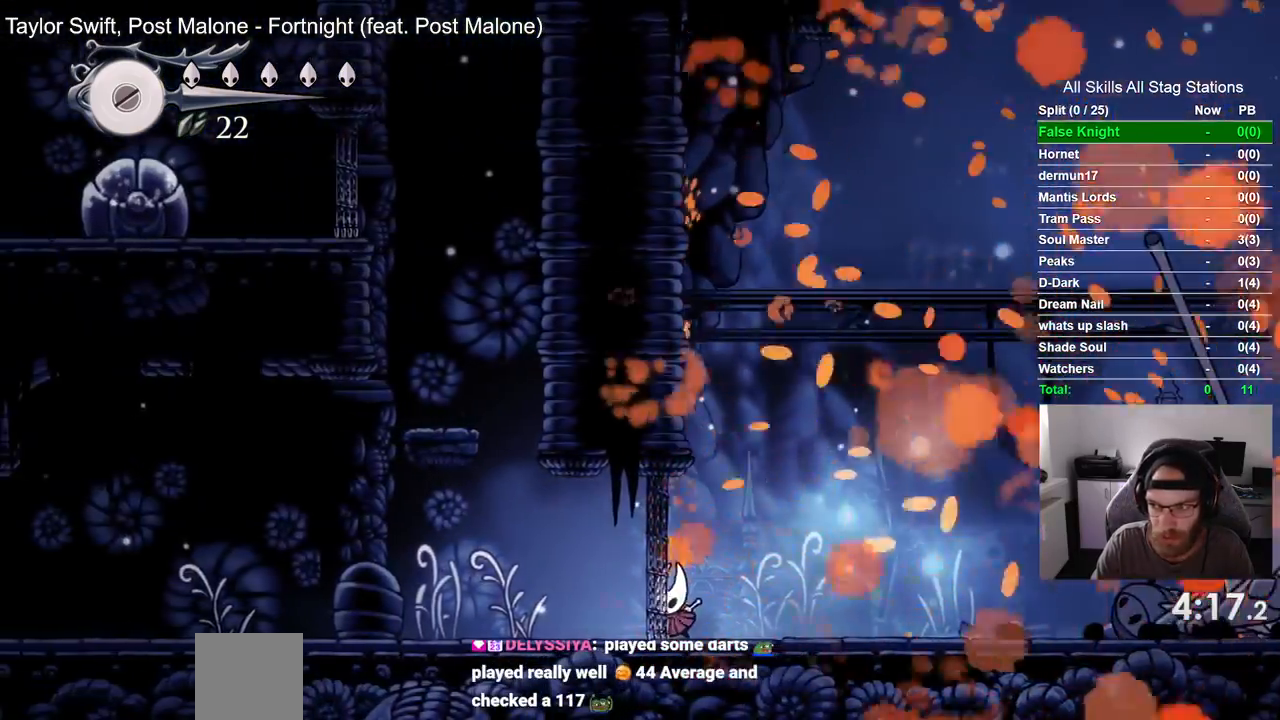
{"buttons": ["DPAD_LEFT"], "left_stick": "center", "right_stick": "center", "events": []}
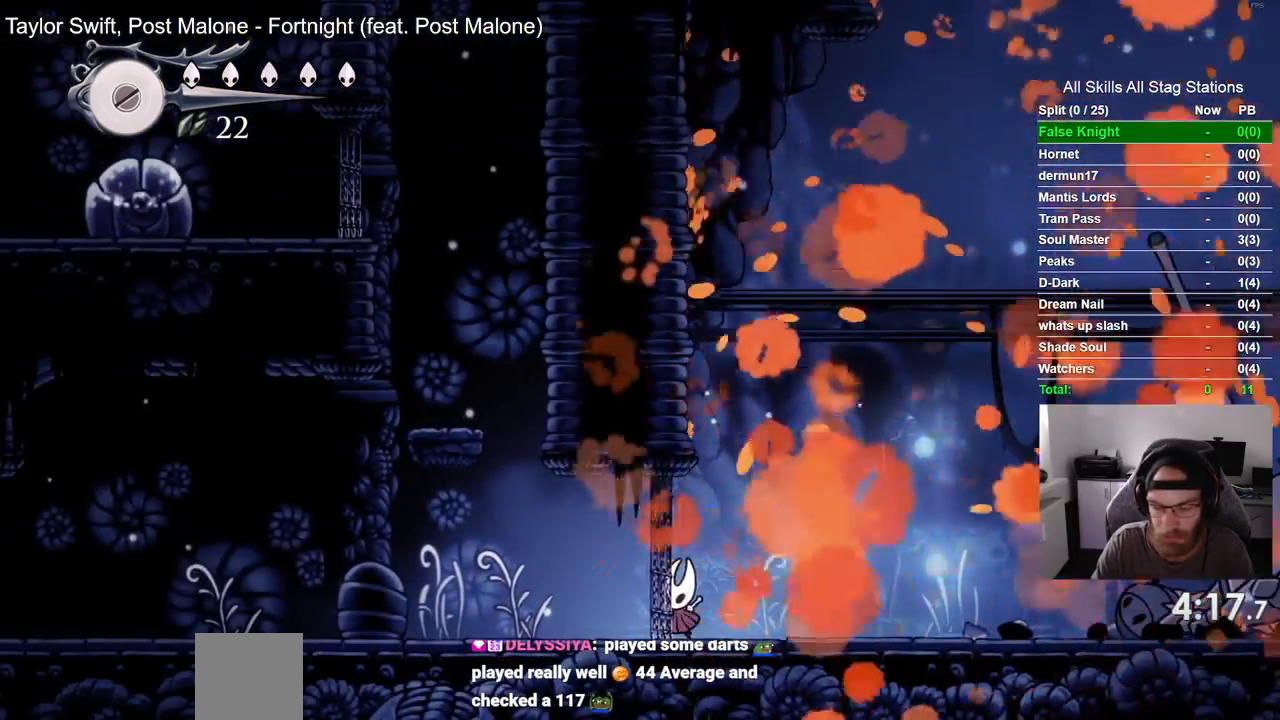
{"buttons": ["DPAD_LEFT"], "left_stick": "center", "right_stick": "center", "events": []}
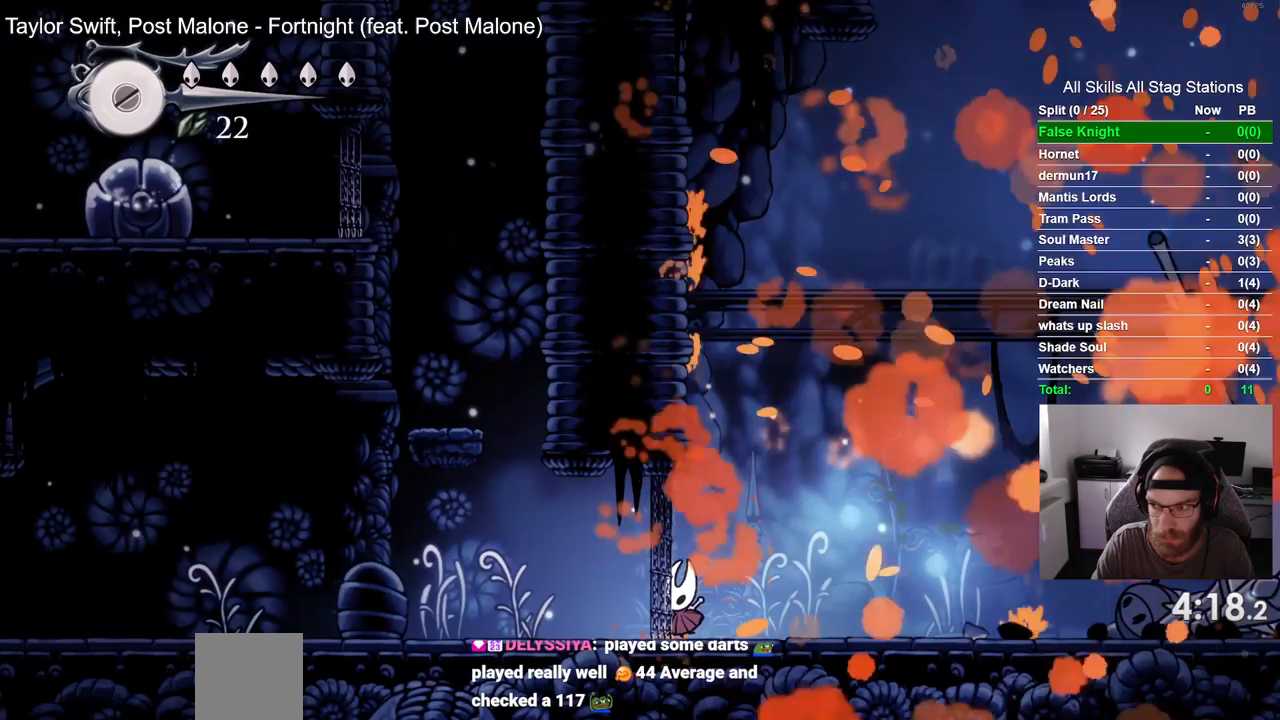
{"buttons": ["DPAD_LEFT"], "left_stick": "center", "right_stick": "center", "events": []}
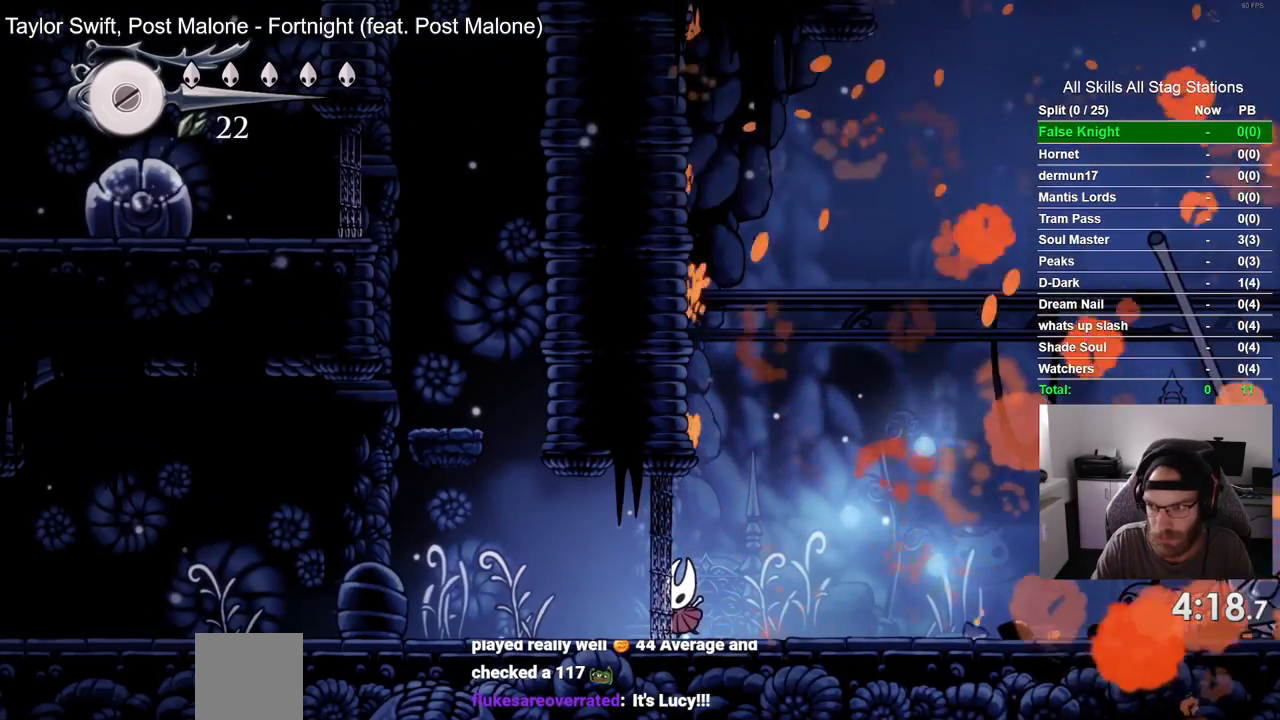
{"buttons": ["DPAD_LEFT"], "left_stick": "center", "right_stick": "center", "events": []}
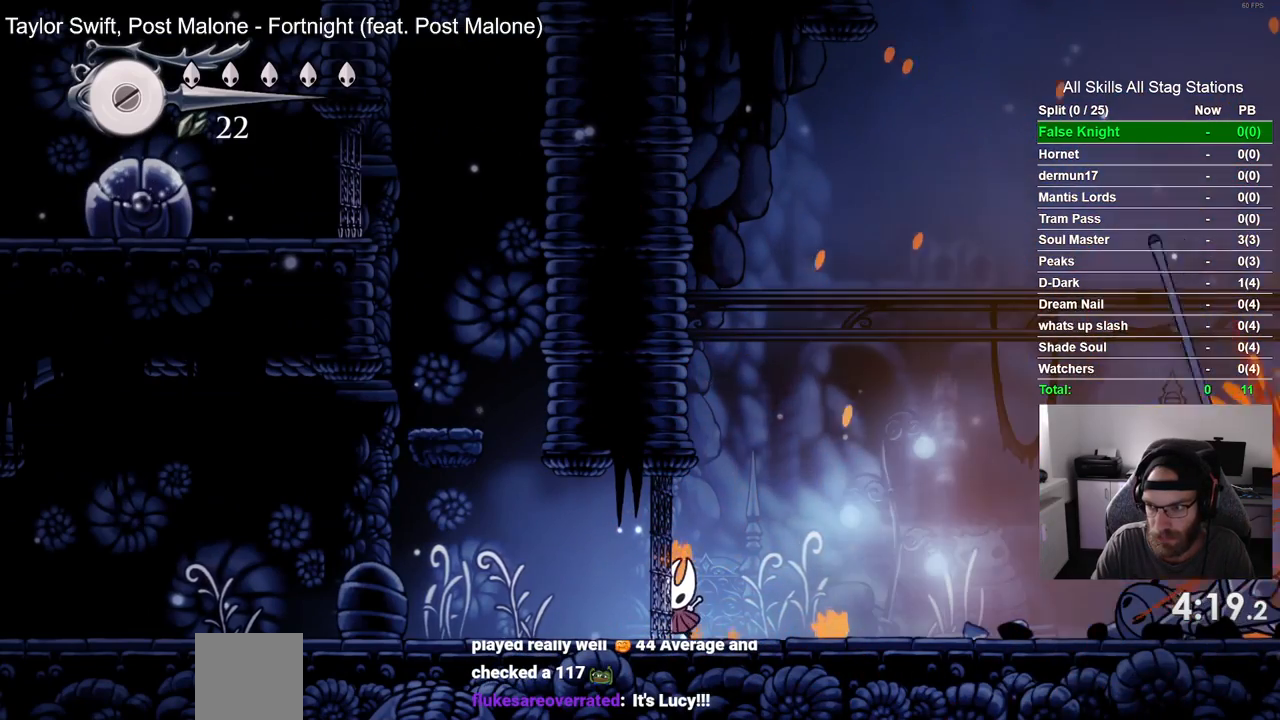
{"buttons": ["DPAD_LEFT"], "left_stick": "center", "right_stick": "center", "events": []}
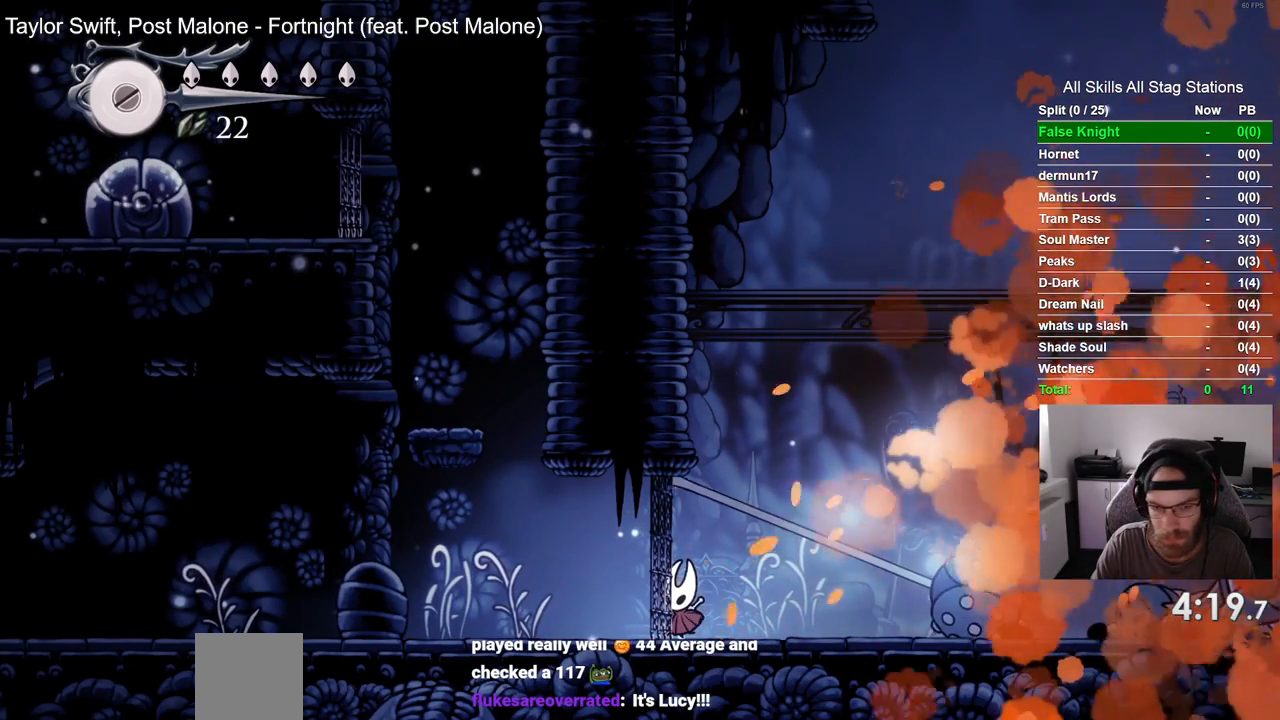
{"buttons": ["DPAD_LEFT"], "left_stick": "center", "right_stick": "center", "events": []}
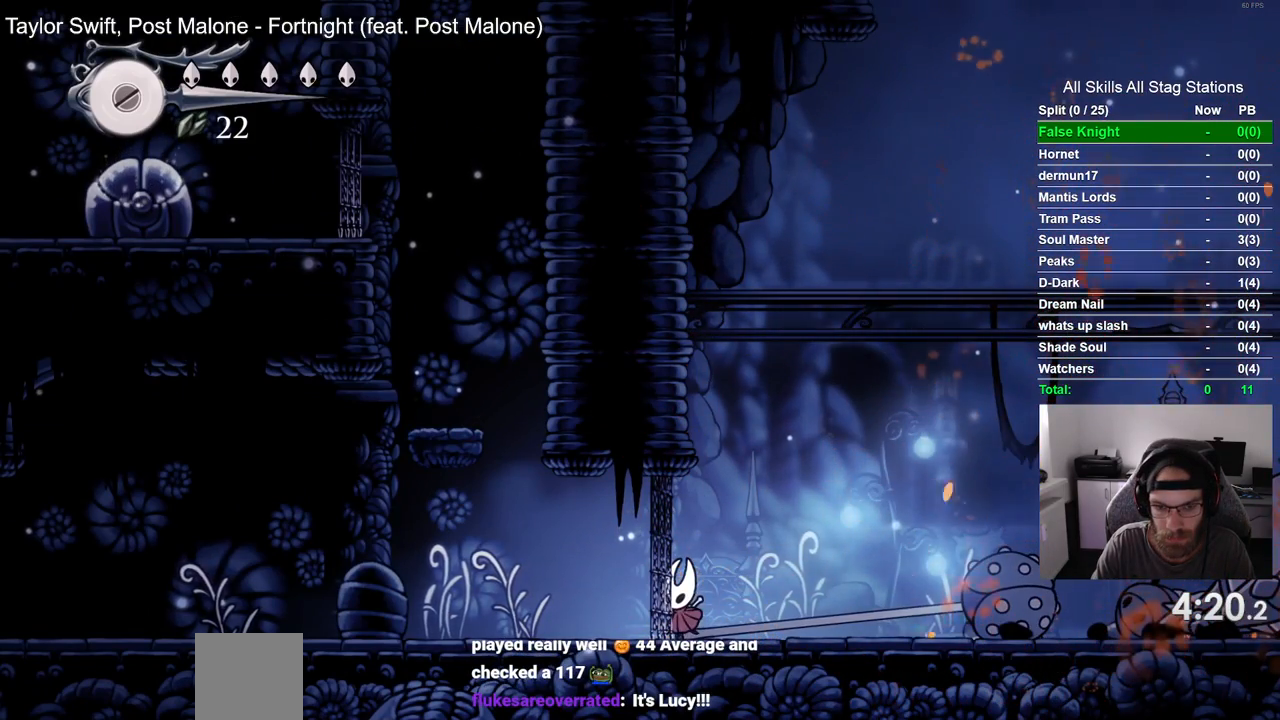
{"buttons": ["DPAD_LEFT"], "left_stick": "center", "right_stick": "center", "events": []}
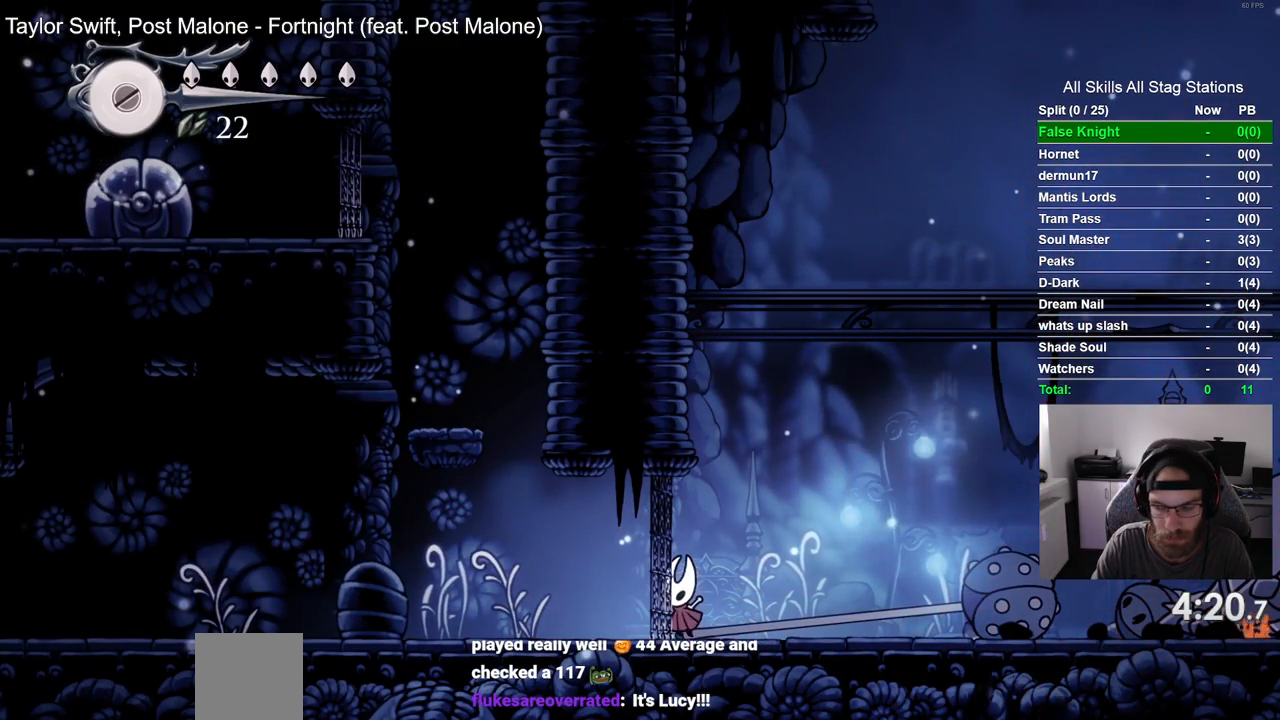
{"buttons": ["DPAD_LEFT"], "left_stick": "center", "right_stick": "center", "events": []}